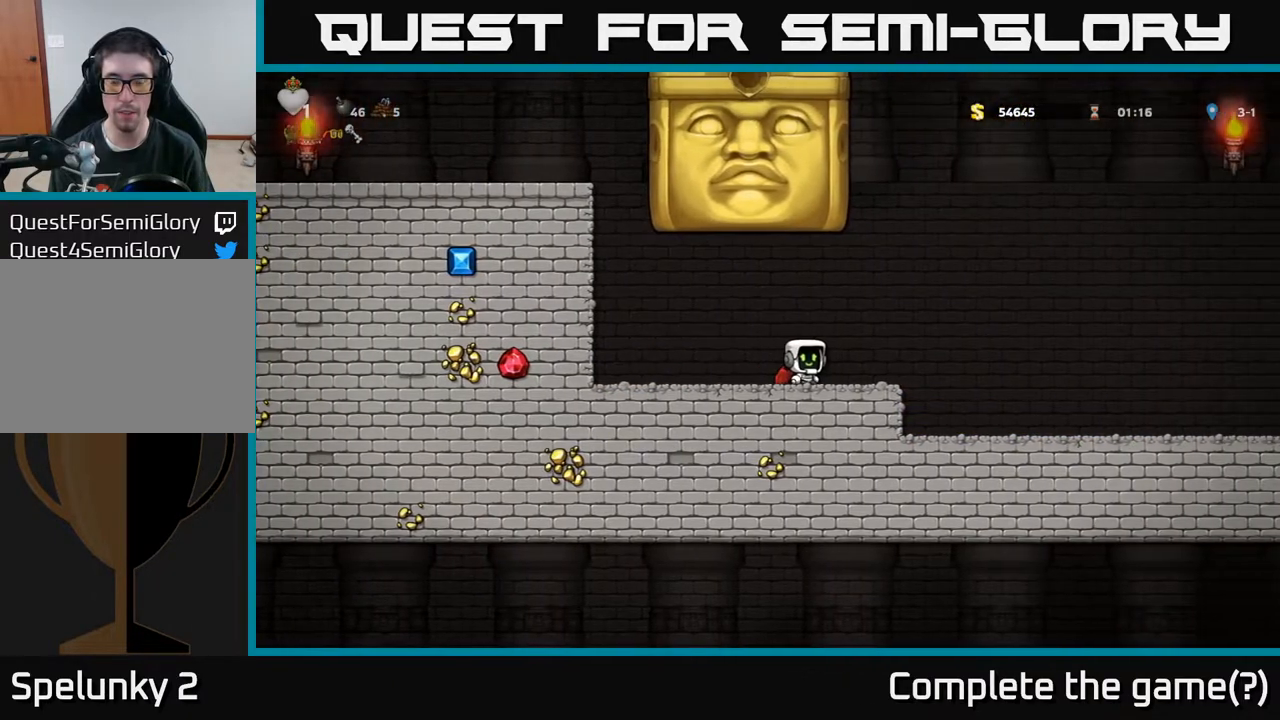
Gameplay with a controller (Xbox layout); each line is a JSON object with the inputs held at the frame after it. "events" lists button and stick changes between this image and that frame as [ms after this image, input, new state], when the widget could be followed in between.
{"buttons": [], "left_stick": "center", "right_stick": "center", "events": [[367, "DPAD_RIGHT", "up"]]}
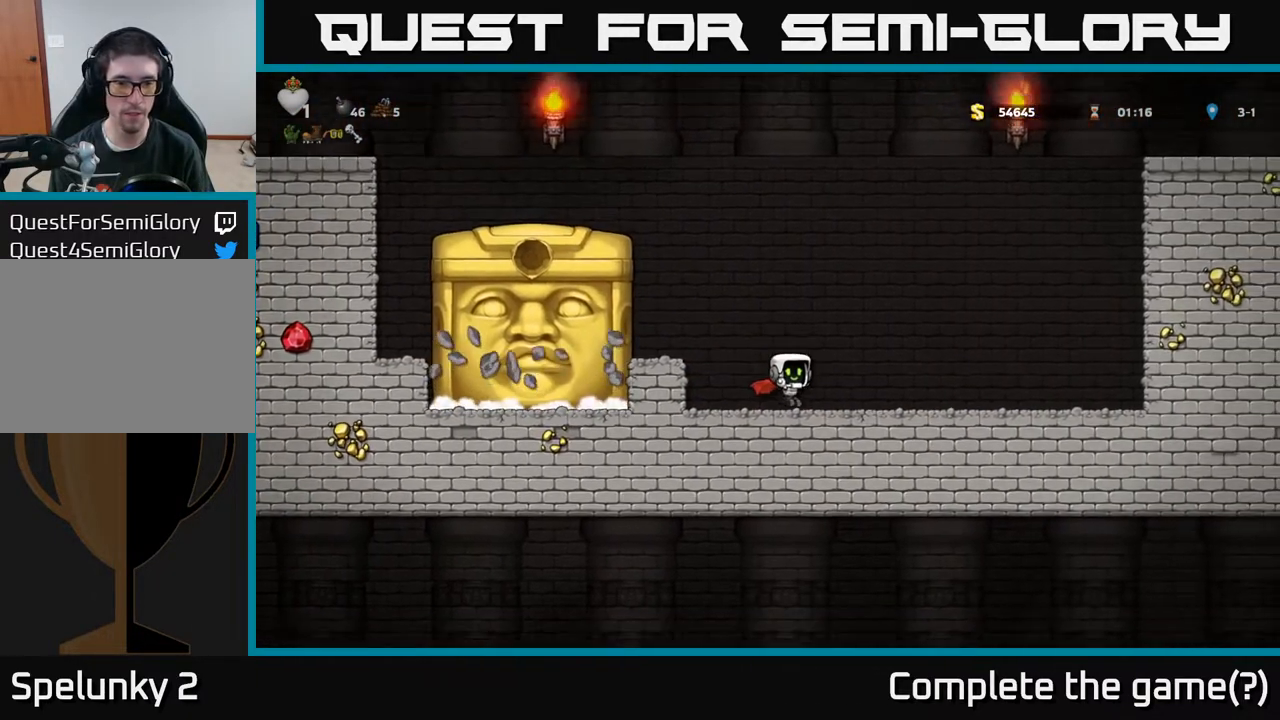
{"buttons": ["DPAD_LEFT"], "left_stick": "center", "right_stick": "center", "events": [[333, "DPAD_LEFT", "down"]]}
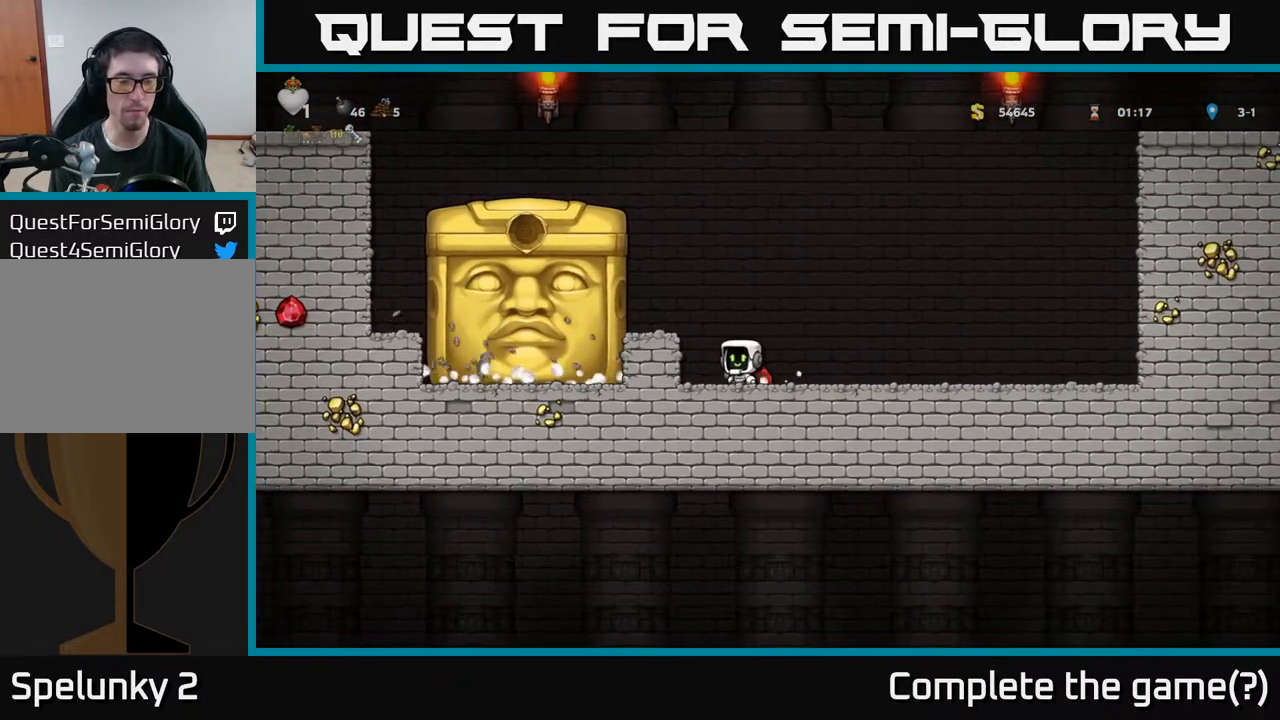
{"buttons": [], "left_stick": "center", "right_stick": "center", "events": [[17, "DPAD_LEFT", "up"]]}
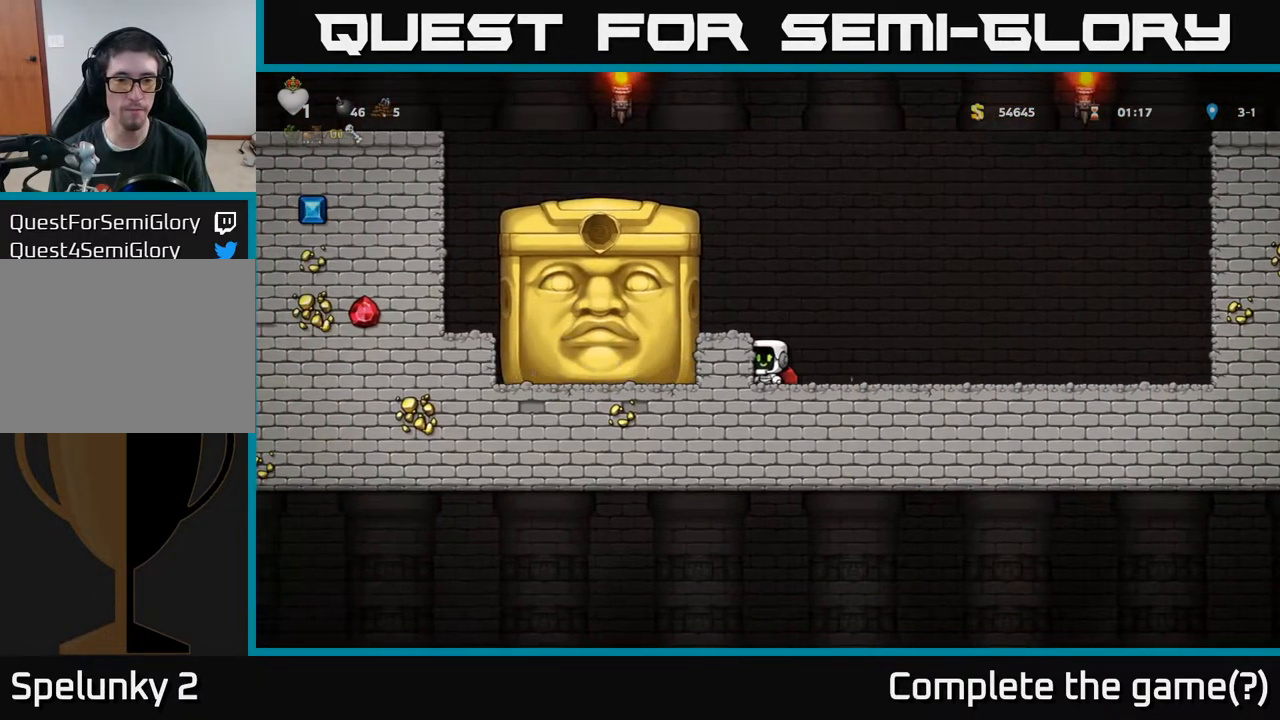
{"buttons": [], "left_stick": "center", "right_stick": "center", "events": []}
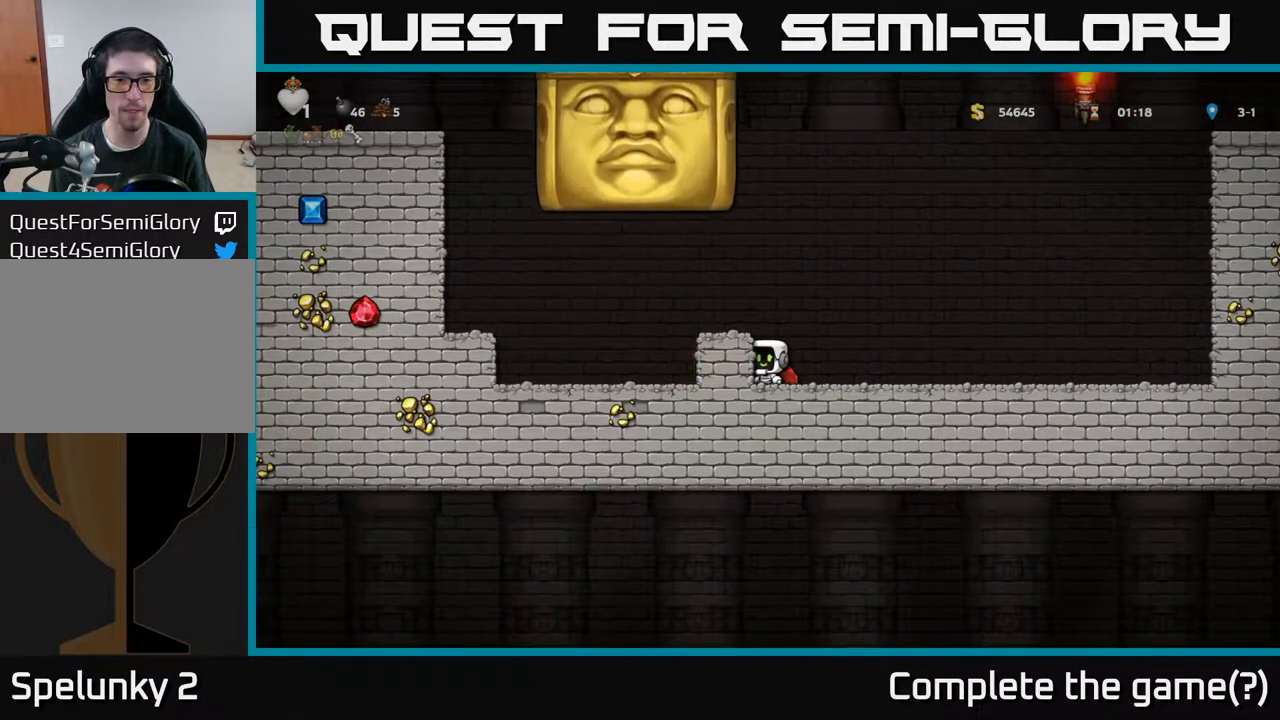
{"buttons": ["DPAD_RIGHT"], "left_stick": "center", "right_stick": "center", "events": [[150, "DPAD_RIGHT", "down"]]}
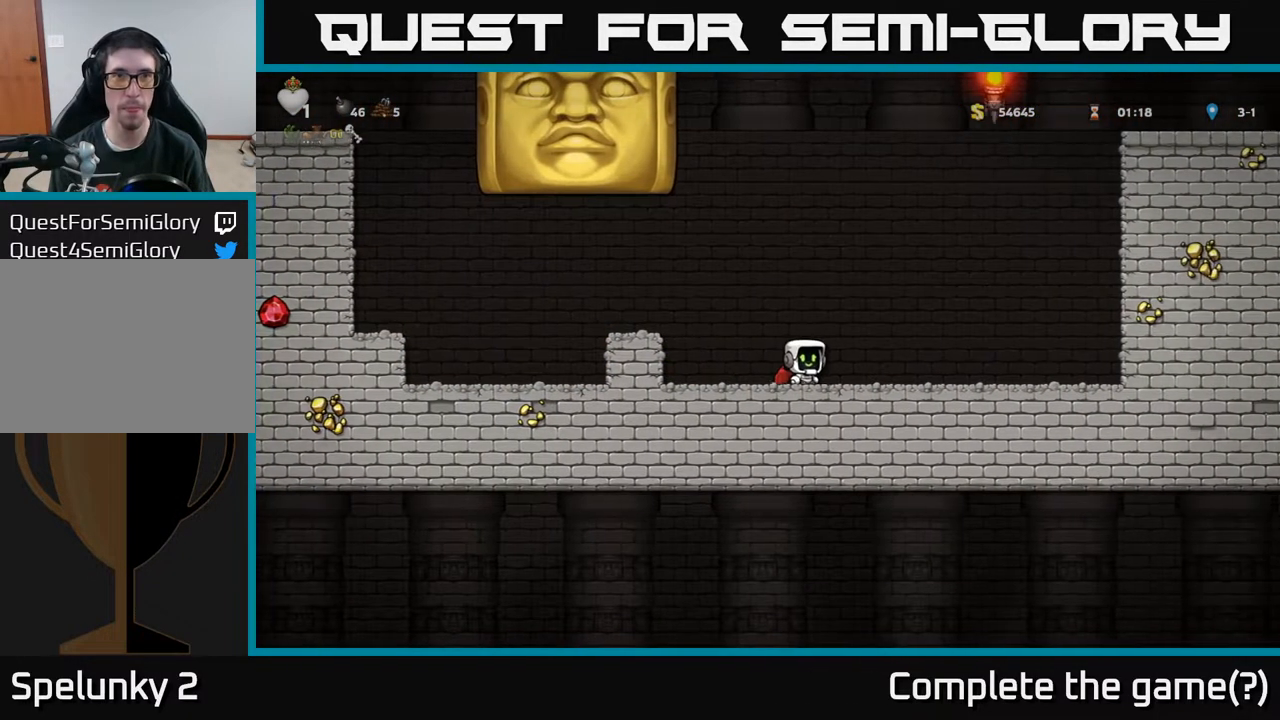
{"buttons": ["DPAD_RIGHT"], "left_stick": "center", "right_stick": "center", "events": []}
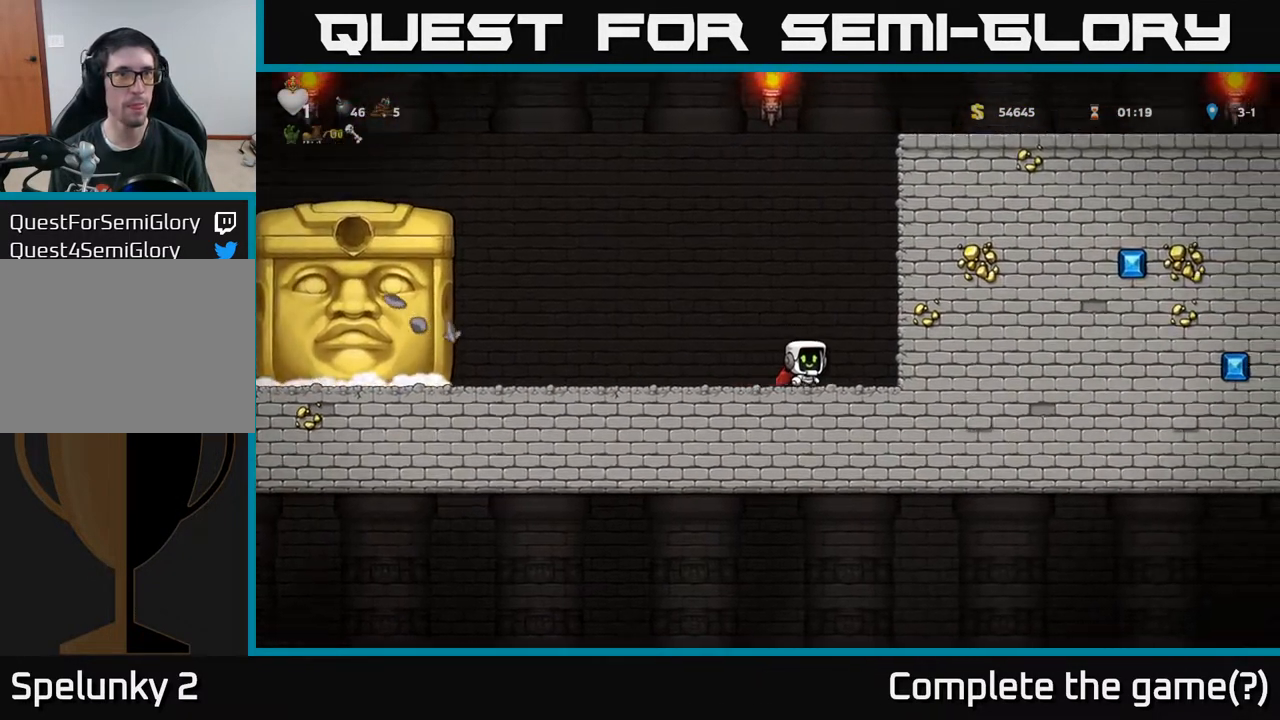
{"buttons": [], "left_stick": "center", "right_stick": "center", "events": [[83, "DPAD_RIGHT", "up"]]}
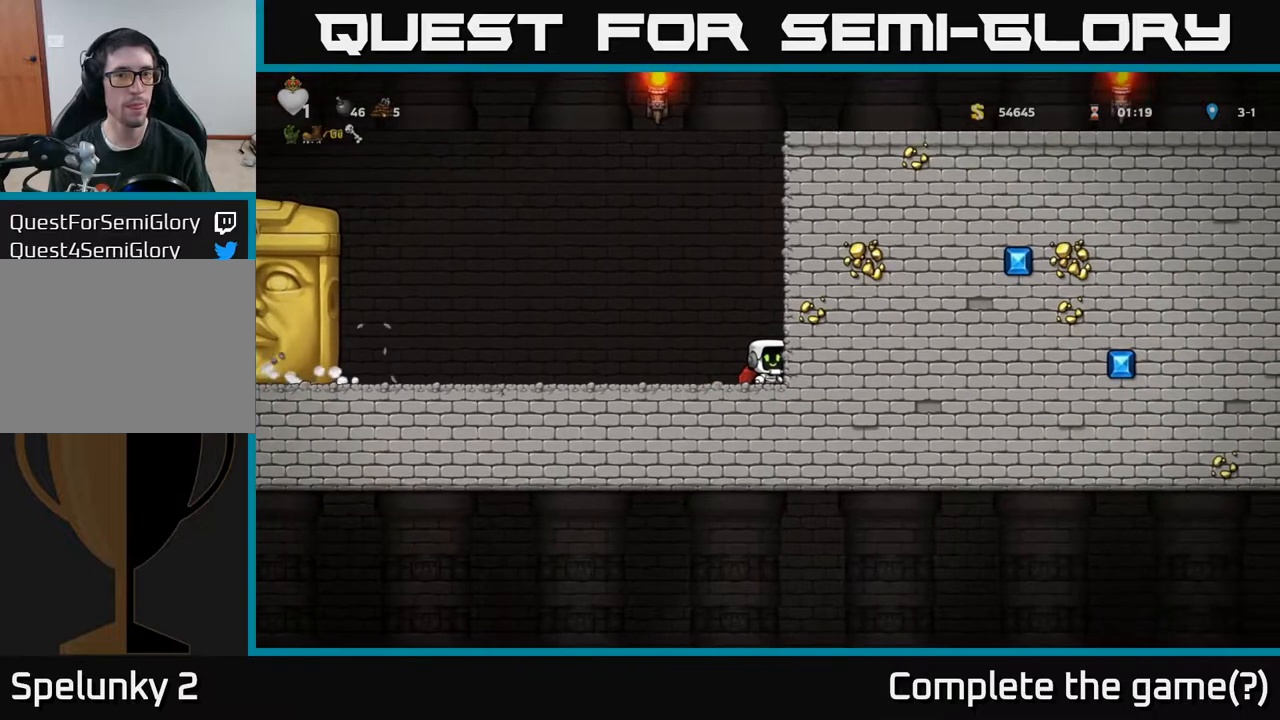
{"buttons": ["DPAD_LEFT"], "left_stick": "center", "right_stick": "center", "events": [[67, "DPAD_LEFT", "down"]]}
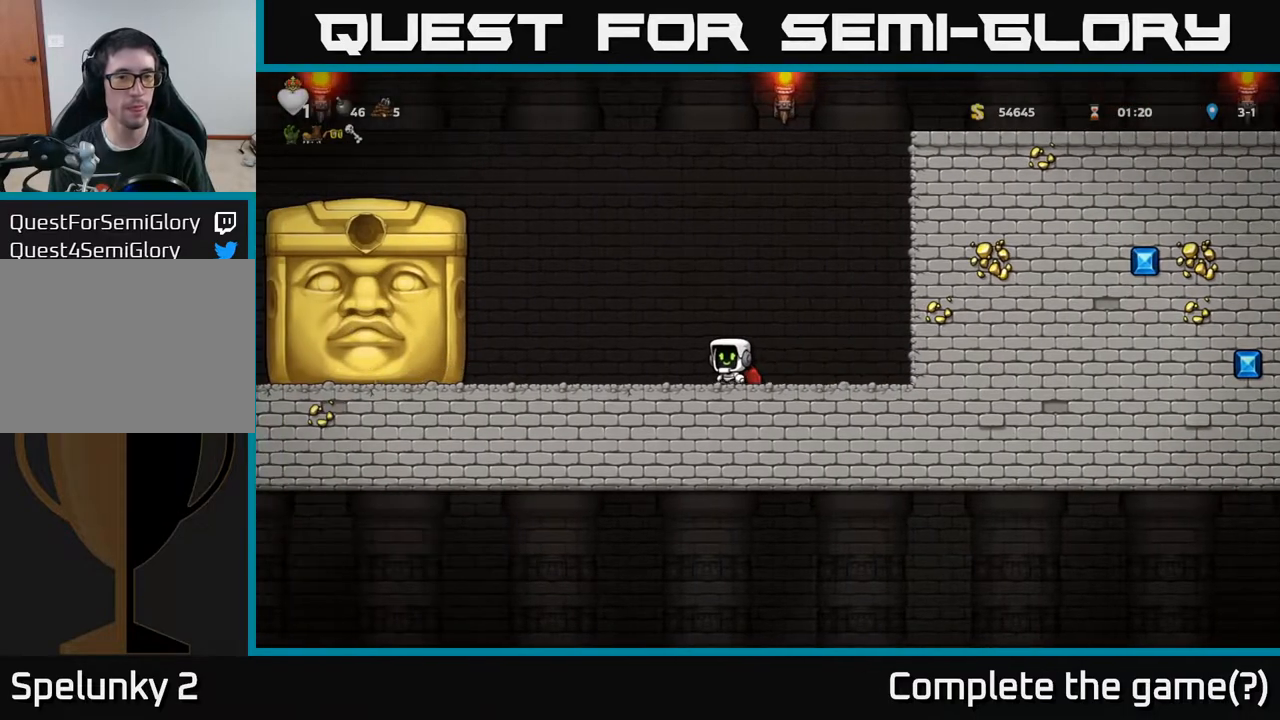
{"buttons": ["DPAD_LEFT"], "left_stick": "center", "right_stick": "center", "events": [[17, "DPAD_LEFT", "up"], [500, "DPAD_LEFT", "down"]]}
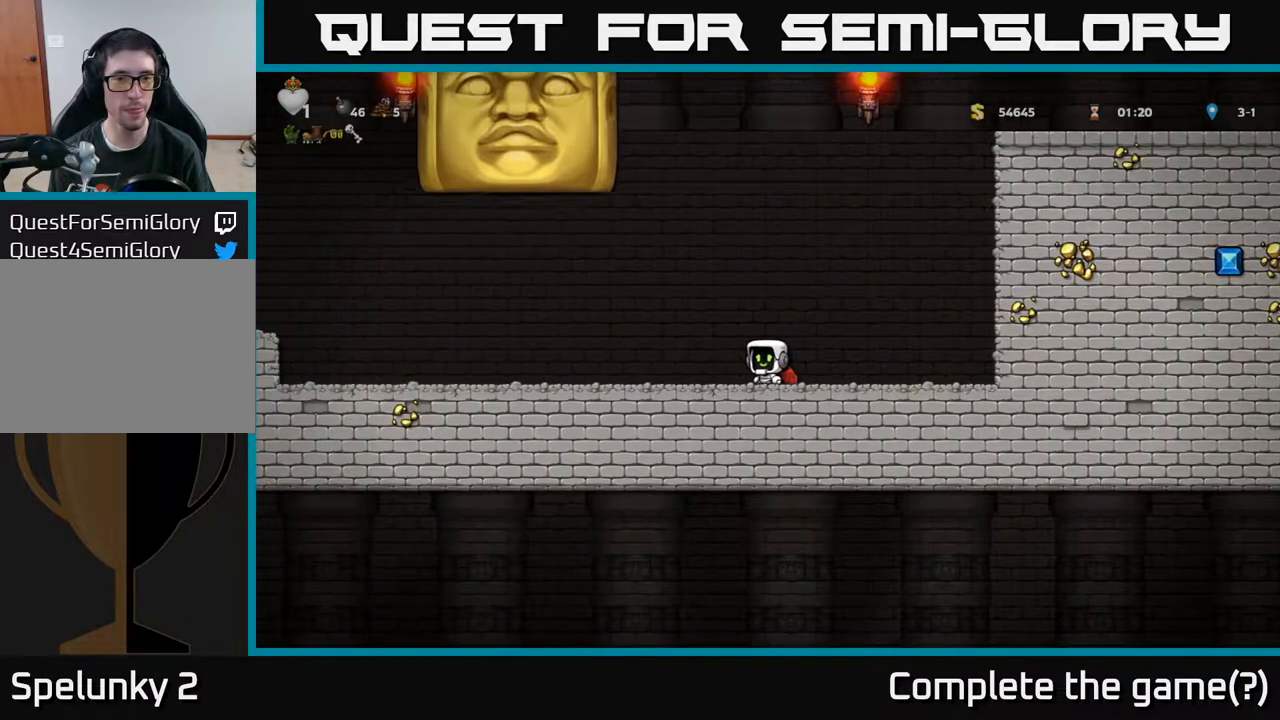
{"buttons": ["DPAD_LEFT"], "left_stick": "center", "right_stick": "center", "events": []}
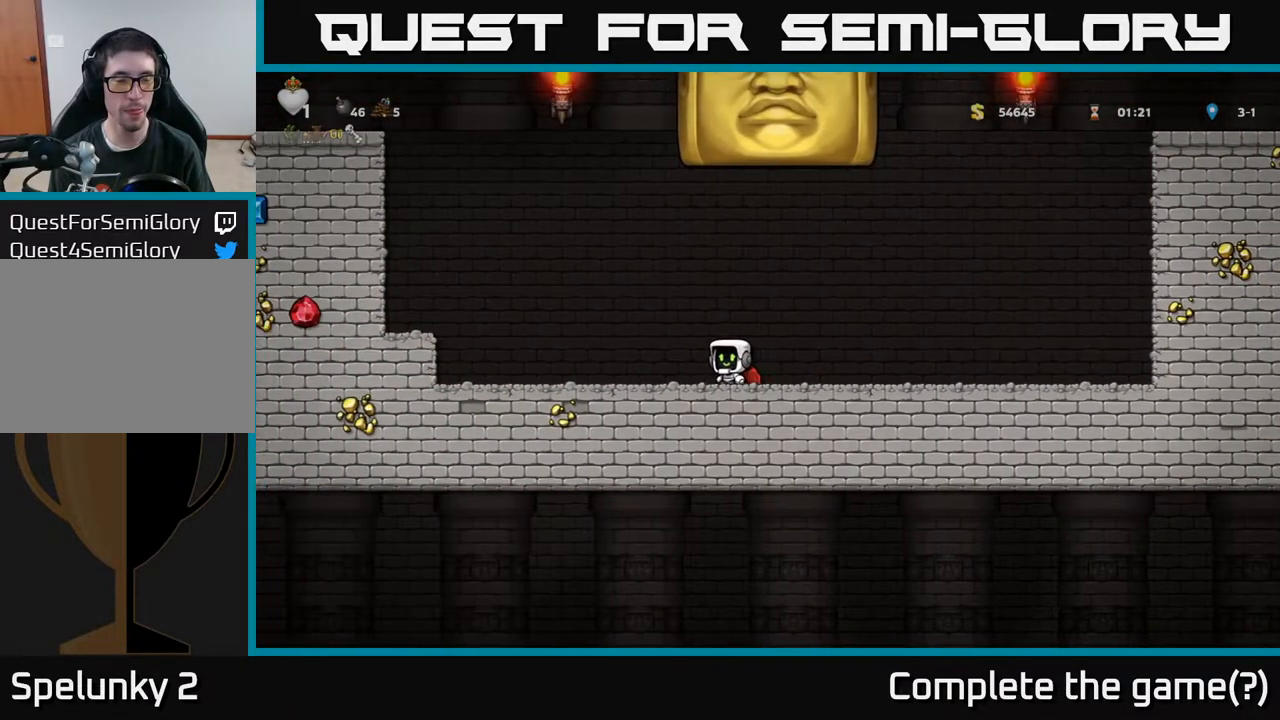
{"buttons": [], "left_stick": "center", "right_stick": "center", "events": [[500, "DPAD_LEFT", "up"]]}
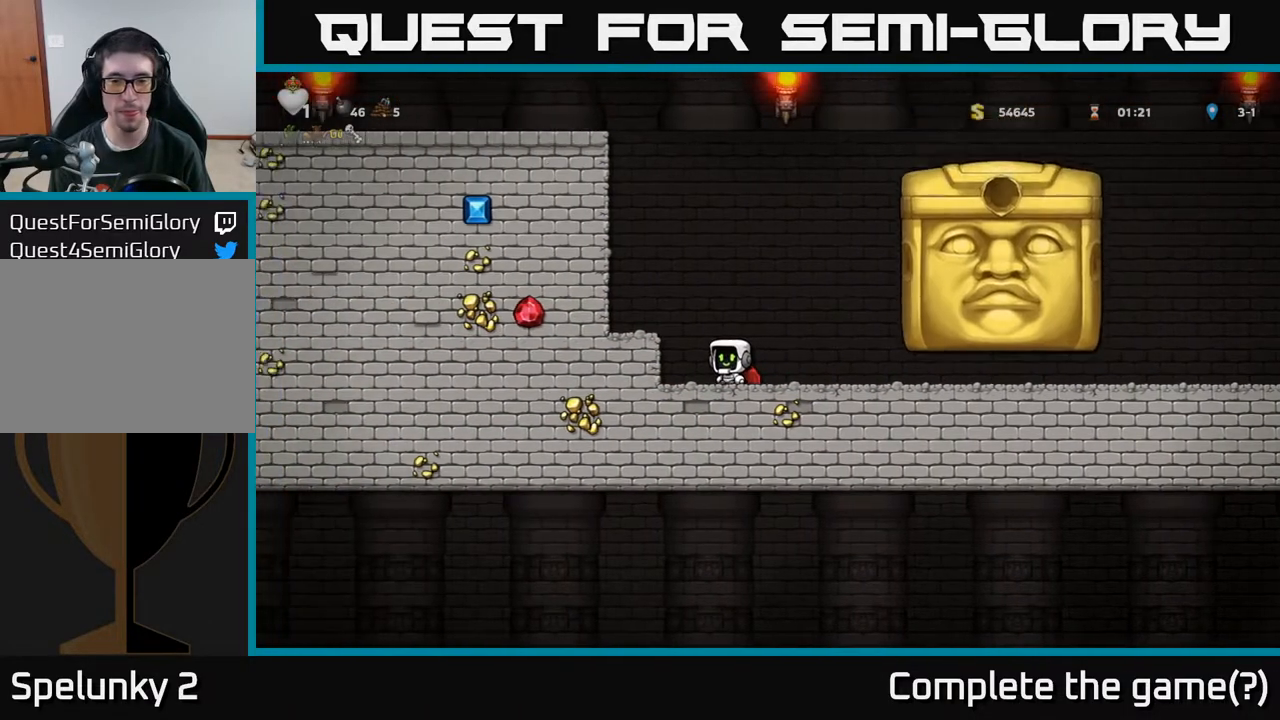
{"buttons": [], "left_stick": "center", "right_stick": "center", "events": []}
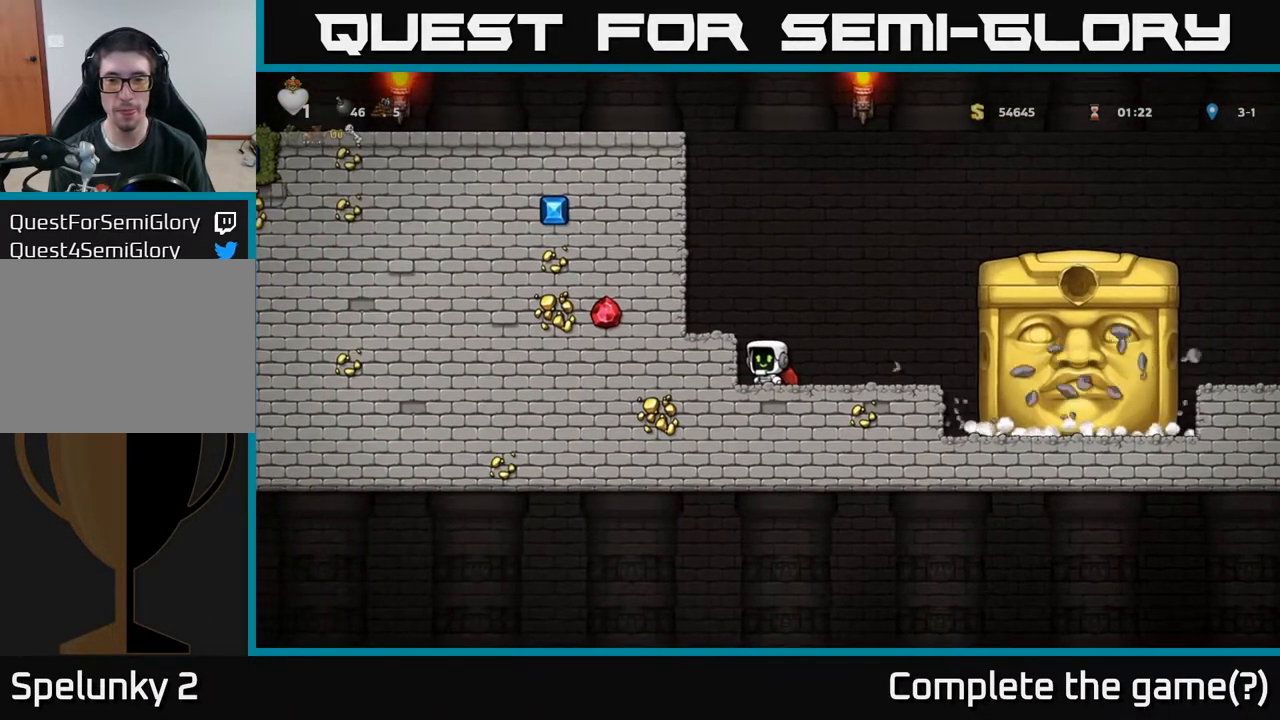
{"buttons": [], "left_stick": "center", "right_stick": "center", "events": [[17, "DPAD_LEFT", "down"], [100, "DPAD_LEFT", "up"]]}
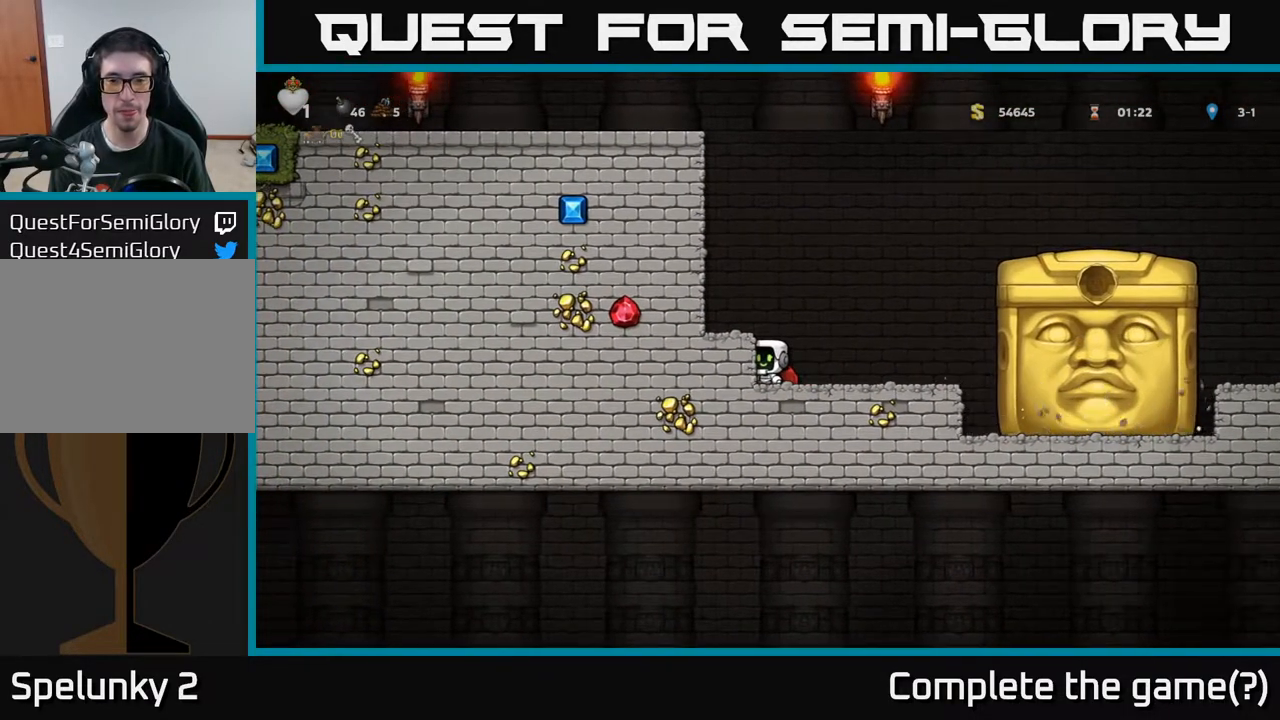
{"buttons": [], "left_stick": "center", "right_stick": "center", "events": []}
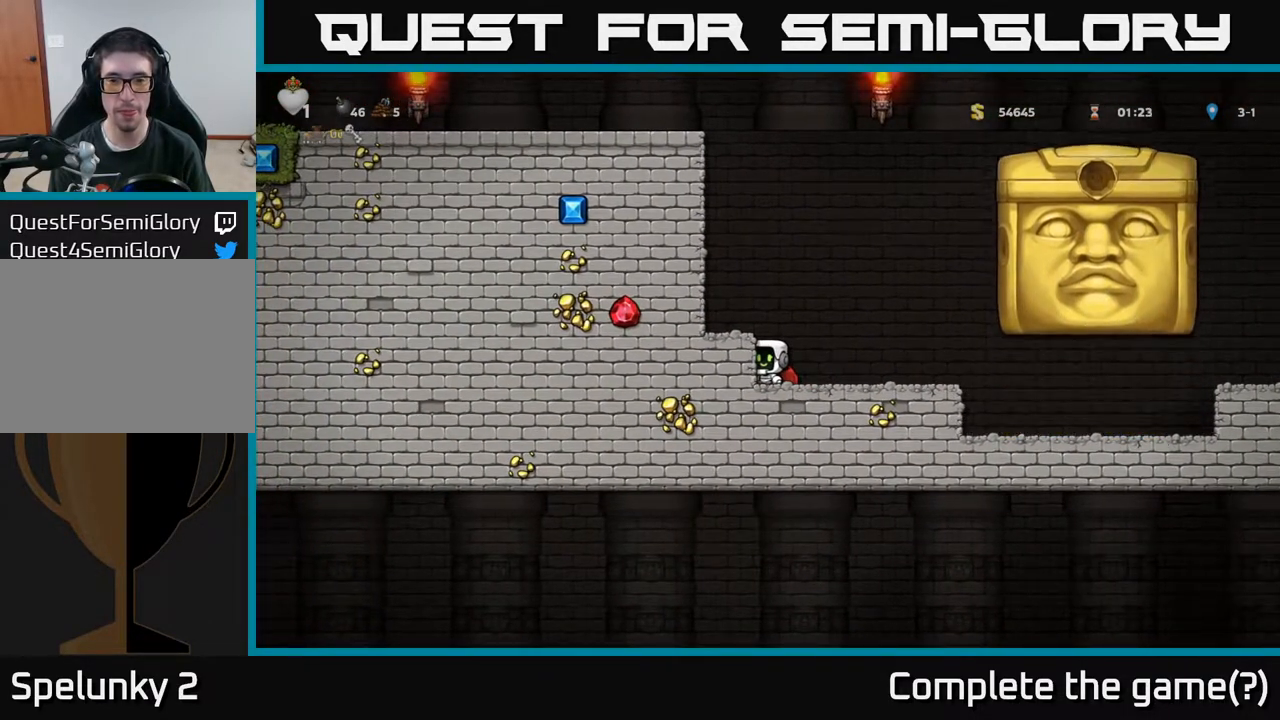
{"buttons": ["DPAD_RIGHT"], "left_stick": "center", "right_stick": "center", "events": [[483, "DPAD_RIGHT", "down"]]}
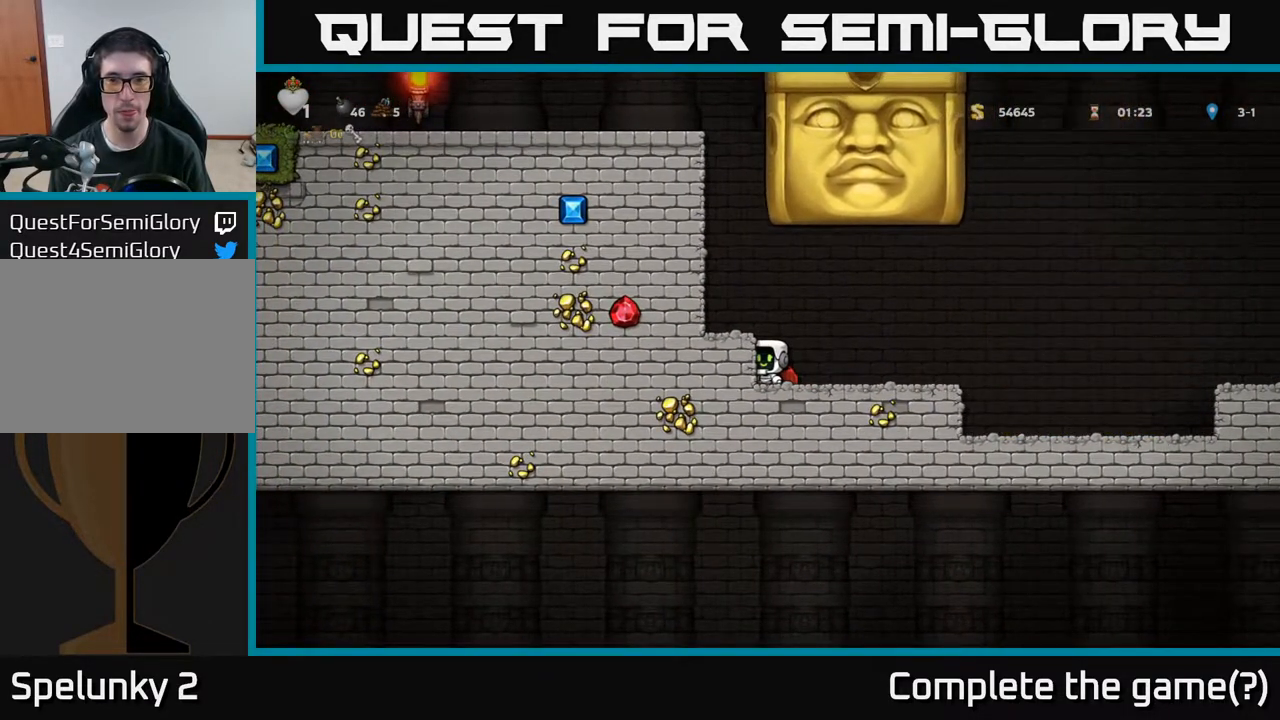
{"buttons": ["DPAD_RIGHT"], "left_stick": "center", "right_stick": "center", "events": []}
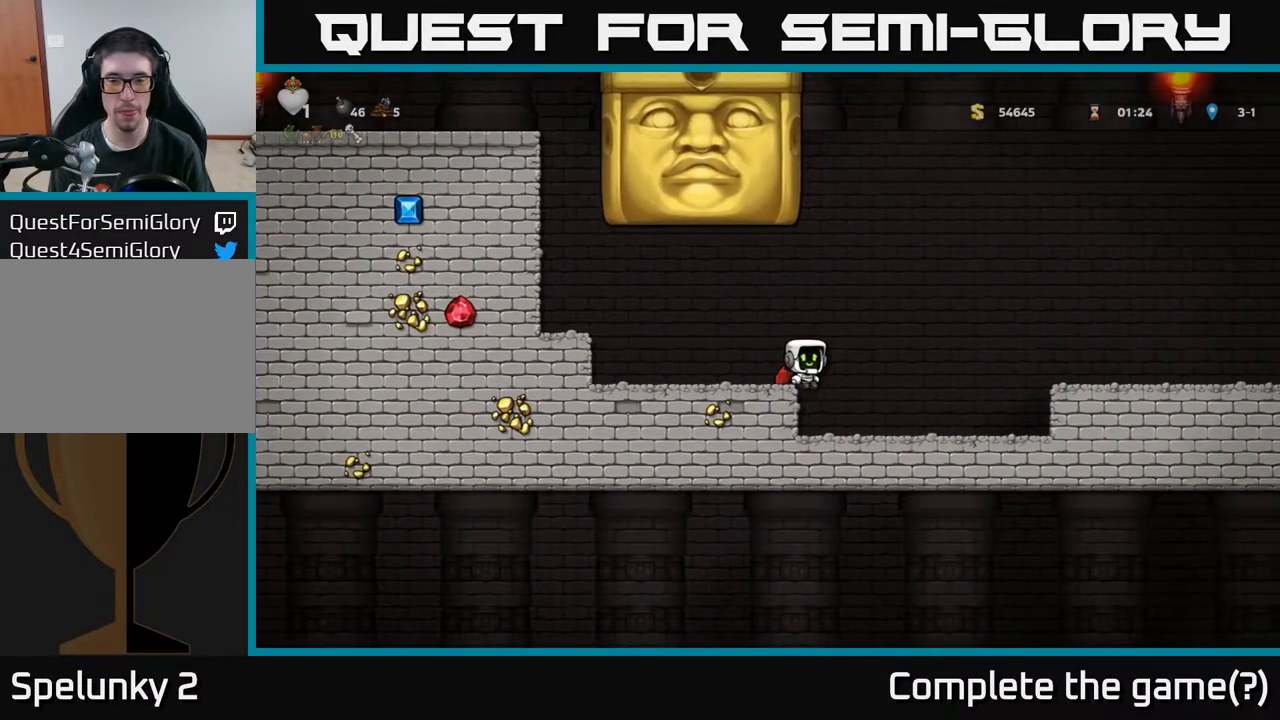
{"buttons": ["DPAD_LEFT"], "left_stick": "center", "right_stick": "center", "events": [[167, "DPAD_RIGHT", "up"], [400, "DPAD_LEFT", "down"]]}
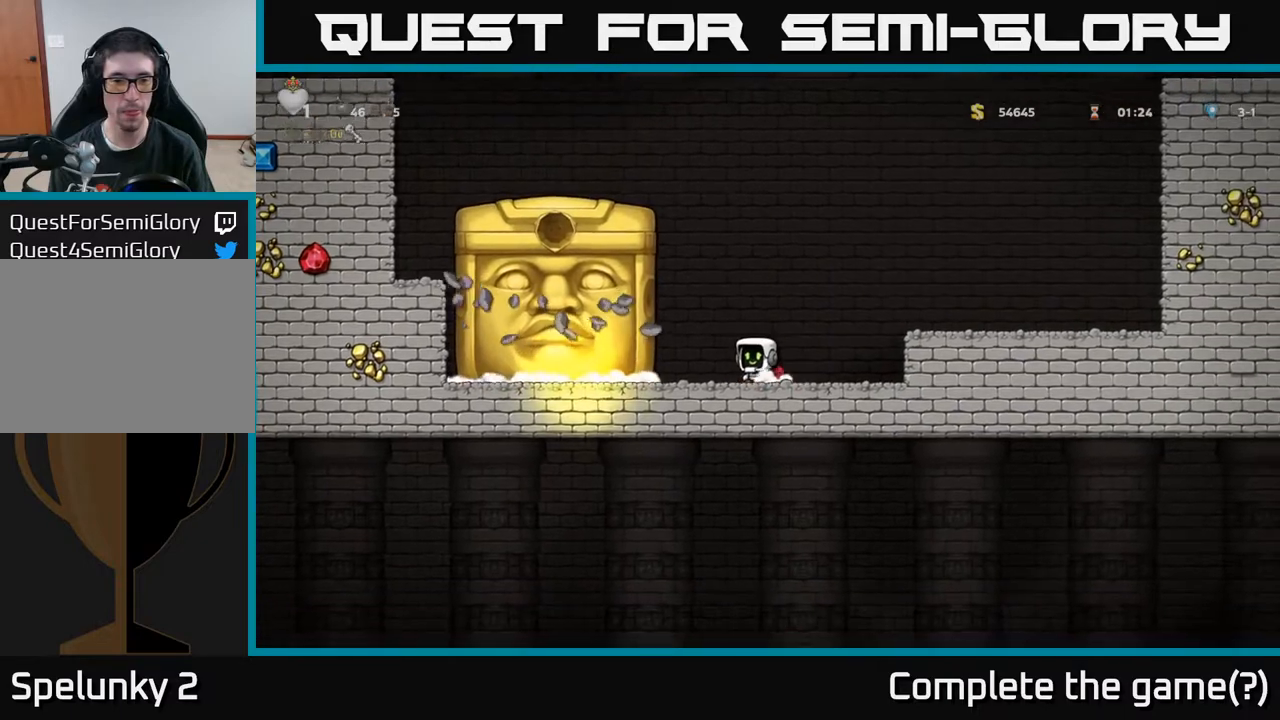
{"buttons": [], "left_stick": "center", "right_stick": "center", "events": [[200, "DPAD_LEFT", "up"]]}
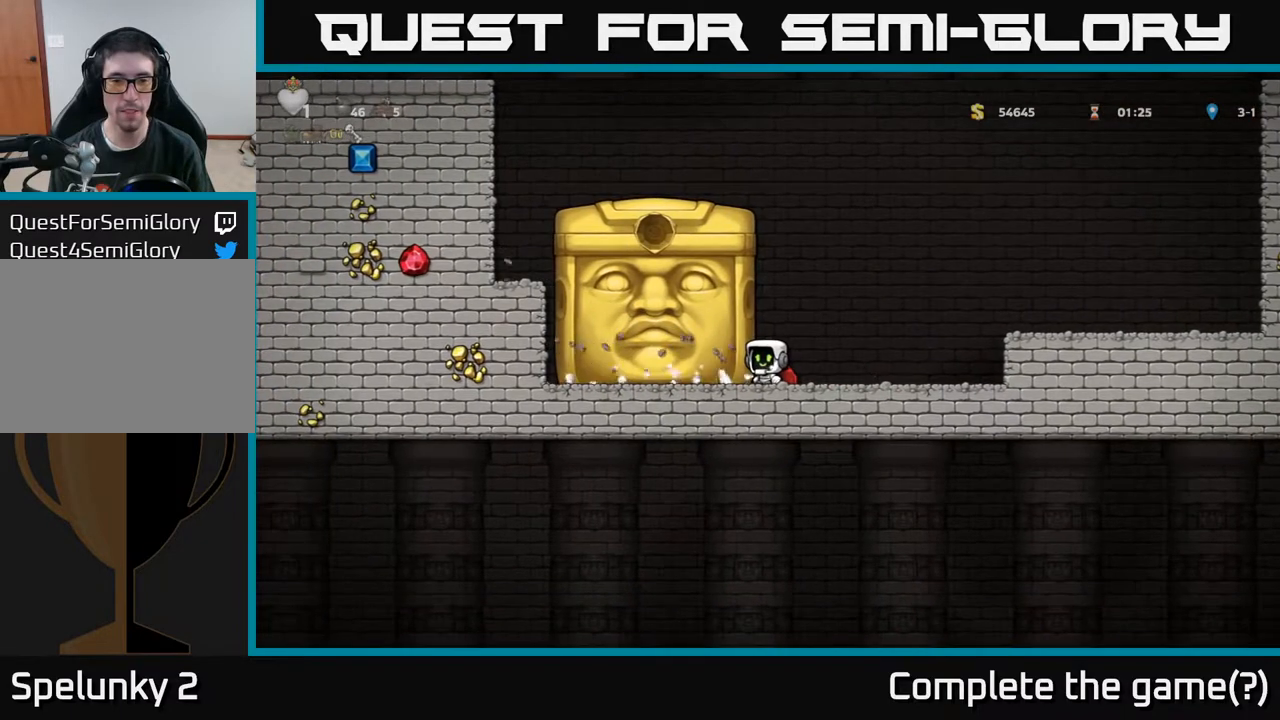
{"buttons": [], "left_stick": "center", "right_stick": "center", "events": []}
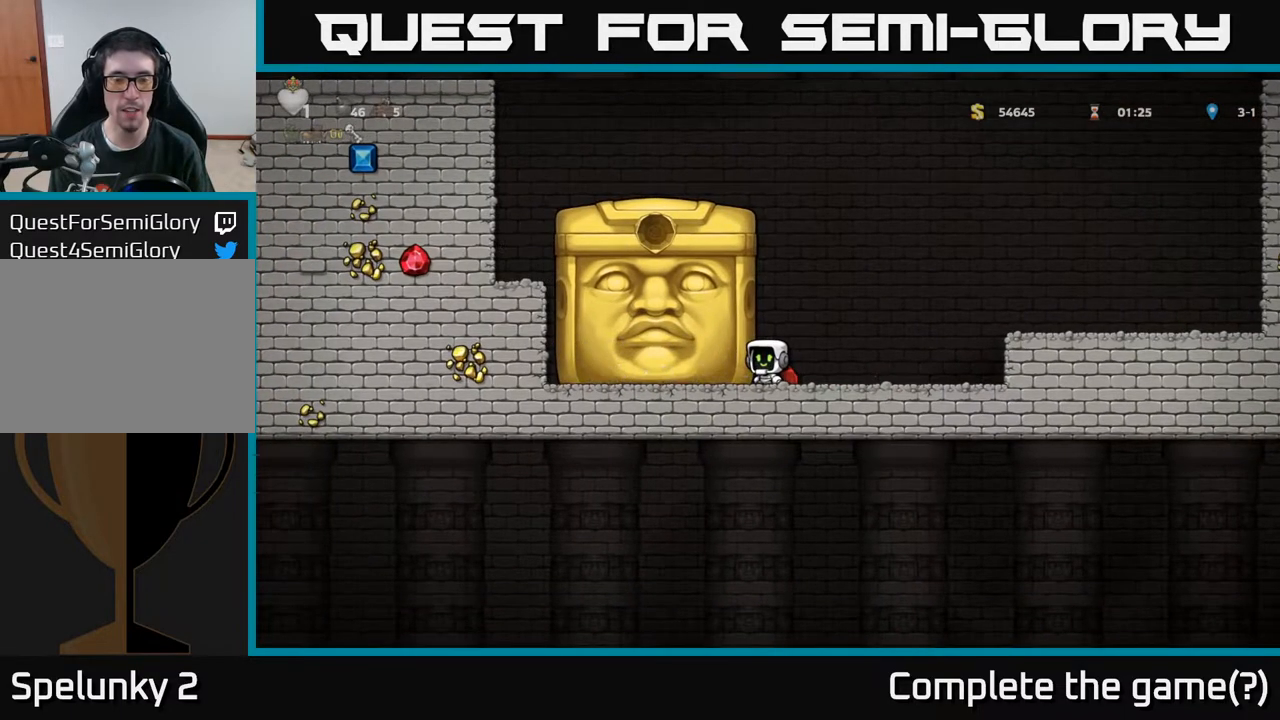
{"buttons": [], "left_stick": "center", "right_stick": "center", "events": []}
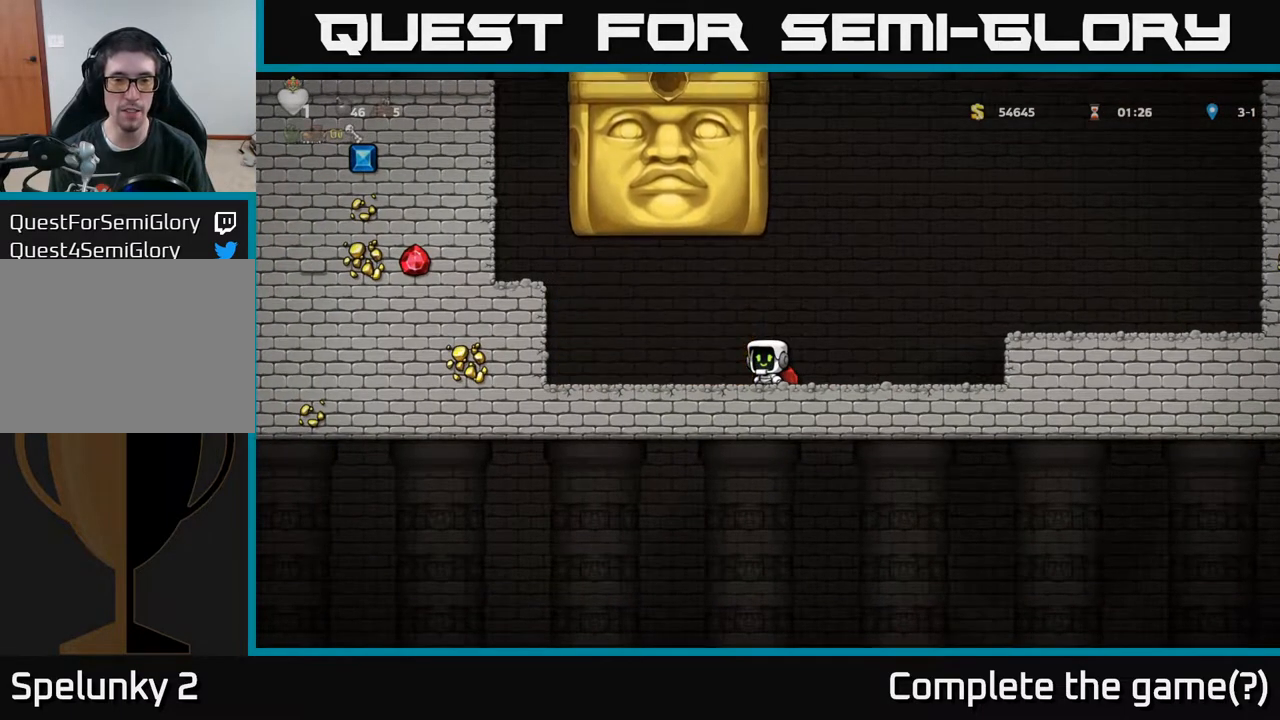
{"buttons": [], "left_stick": "center", "right_stick": "center", "events": [[50, "DPAD_RIGHT", "down"], [417, "DPAD_RIGHT", "up"]]}
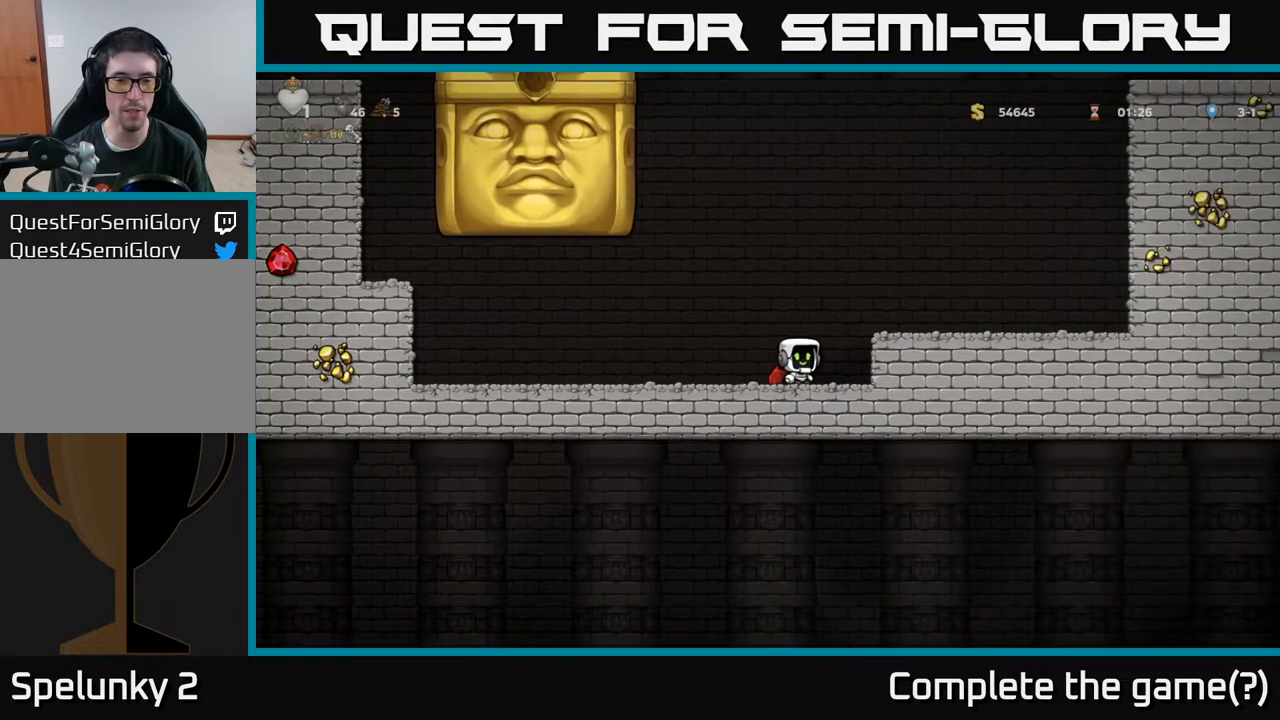
{"buttons": ["DPAD_LEFT"], "left_stick": "center", "right_stick": "center", "events": [[283, "DPAD_LEFT", "down"]]}
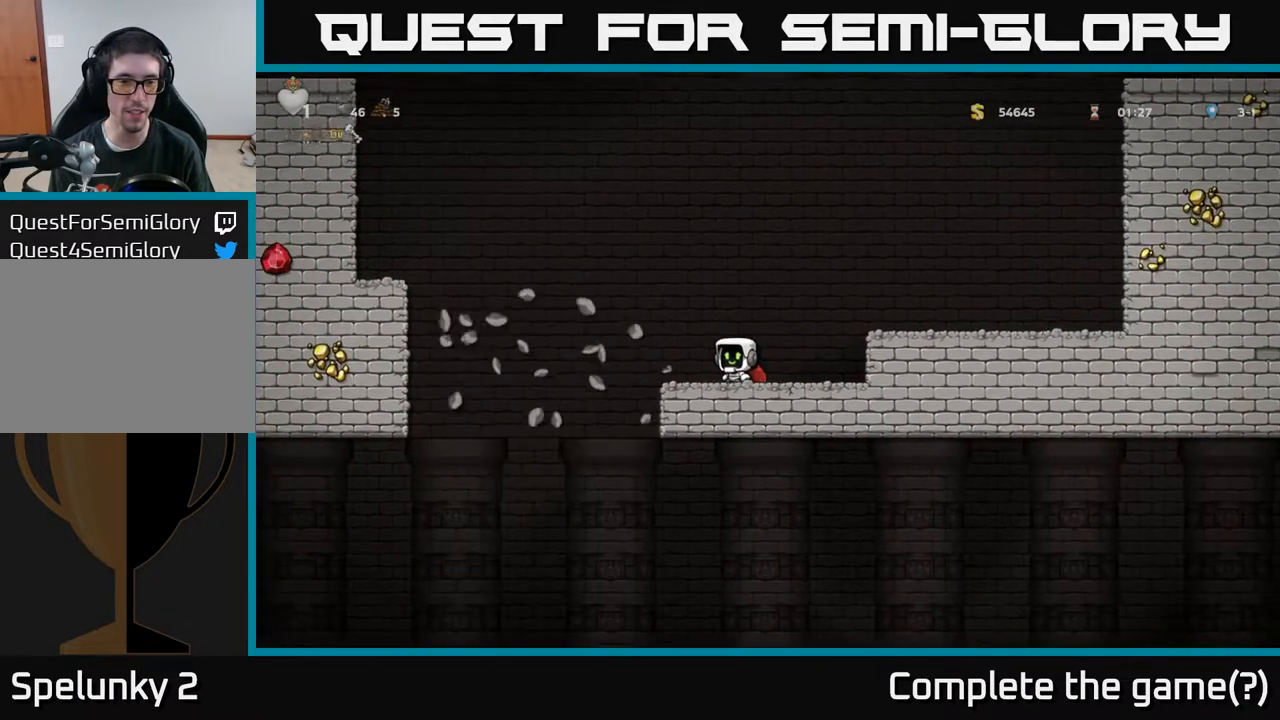
{"buttons": [], "left_stick": "center", "right_stick": "center", "events": [[333, "DPAD_LEFT", "up"]]}
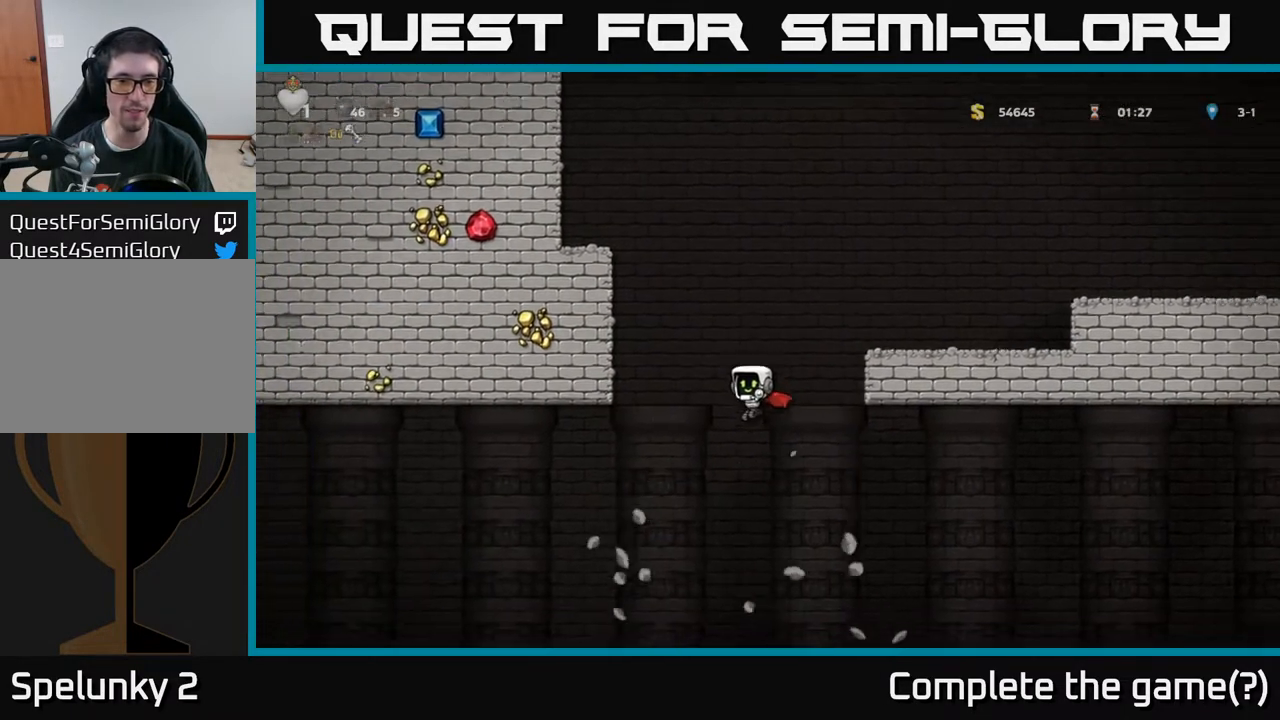
{"buttons": [], "left_stick": "center", "right_stick": "center", "events": [[217, "A", "down"], [350, "A", "up"]]}
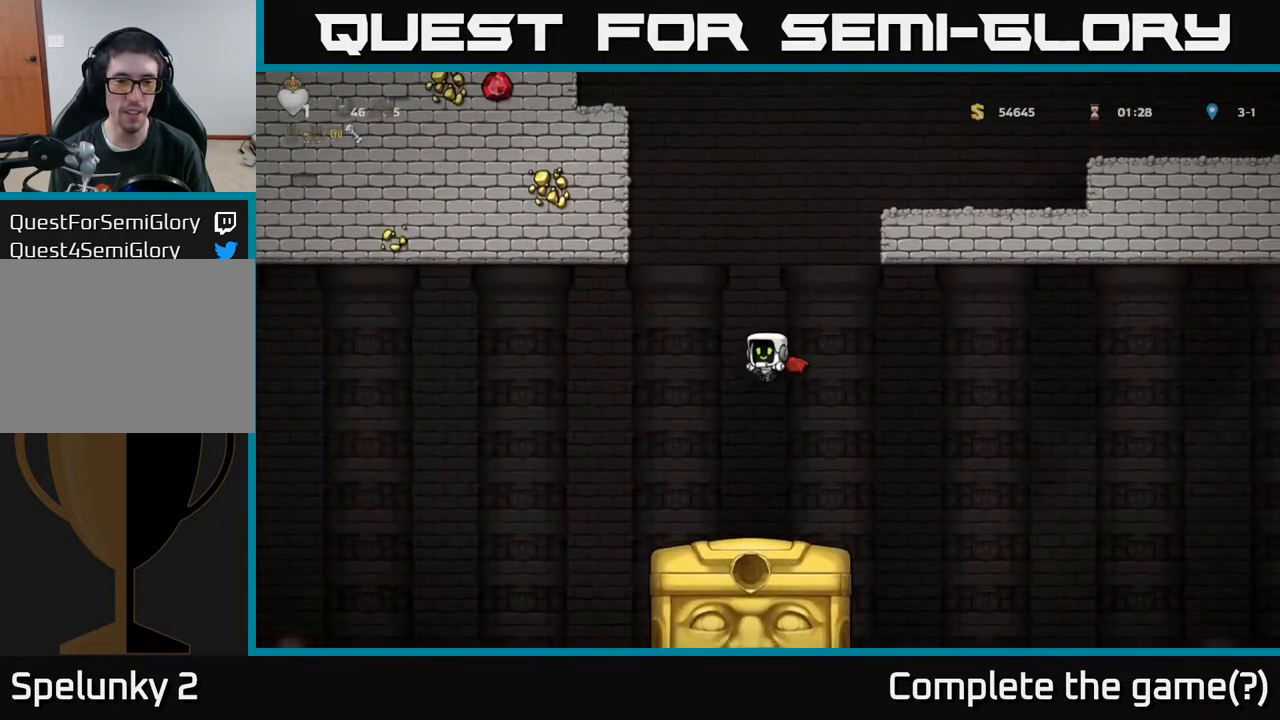
{"buttons": [], "left_stick": "center", "right_stick": "center", "events": []}
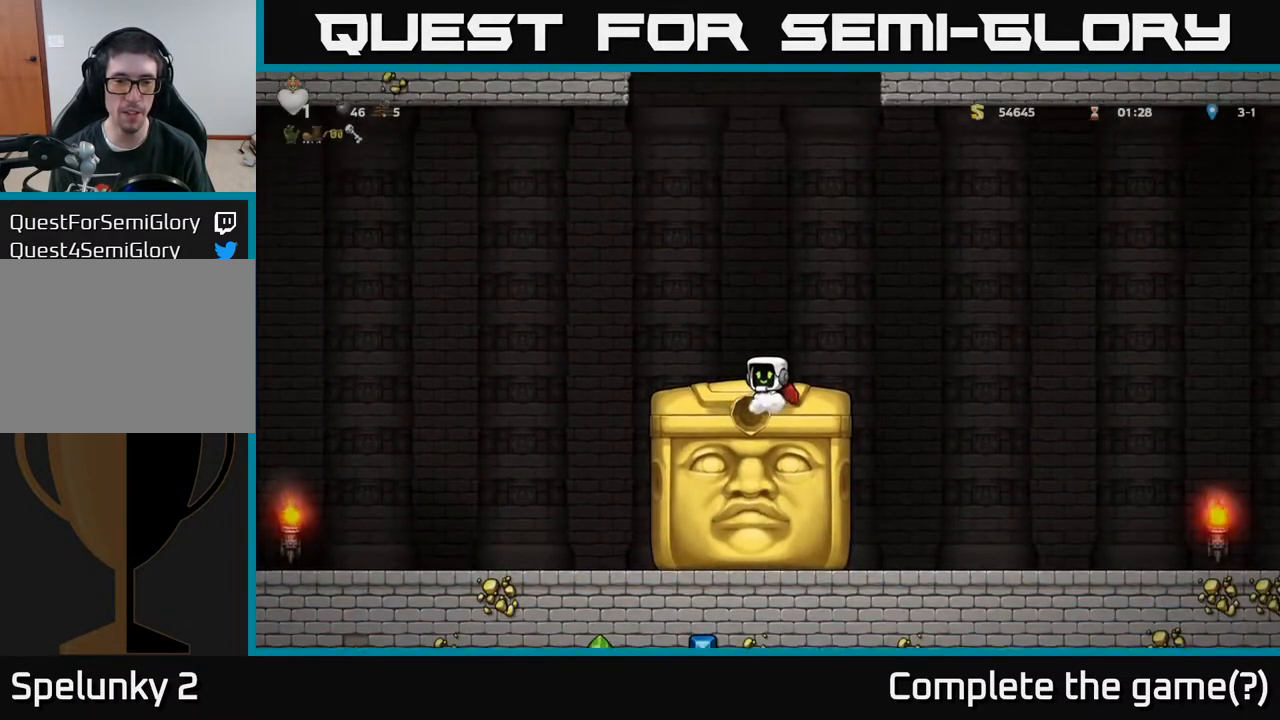
{"buttons": [], "left_stick": "center", "right_stick": "center", "events": []}
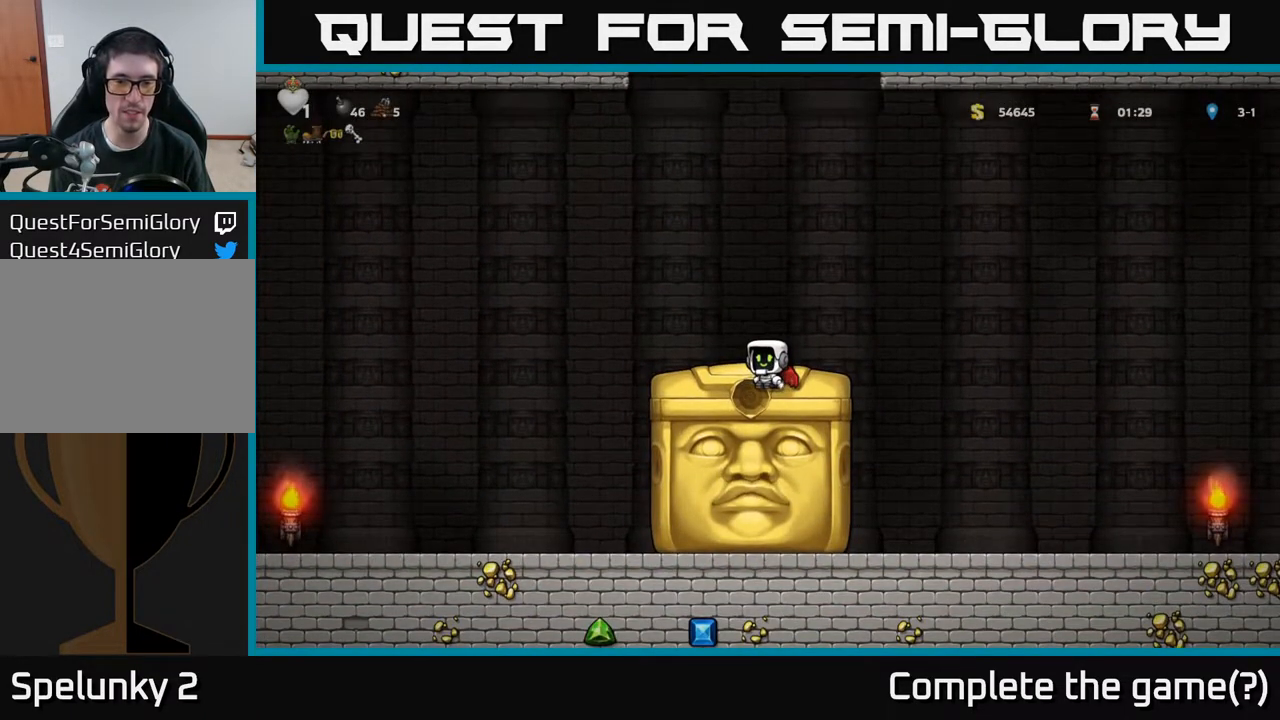
{"buttons": [], "left_stick": "center", "right_stick": "center", "events": []}
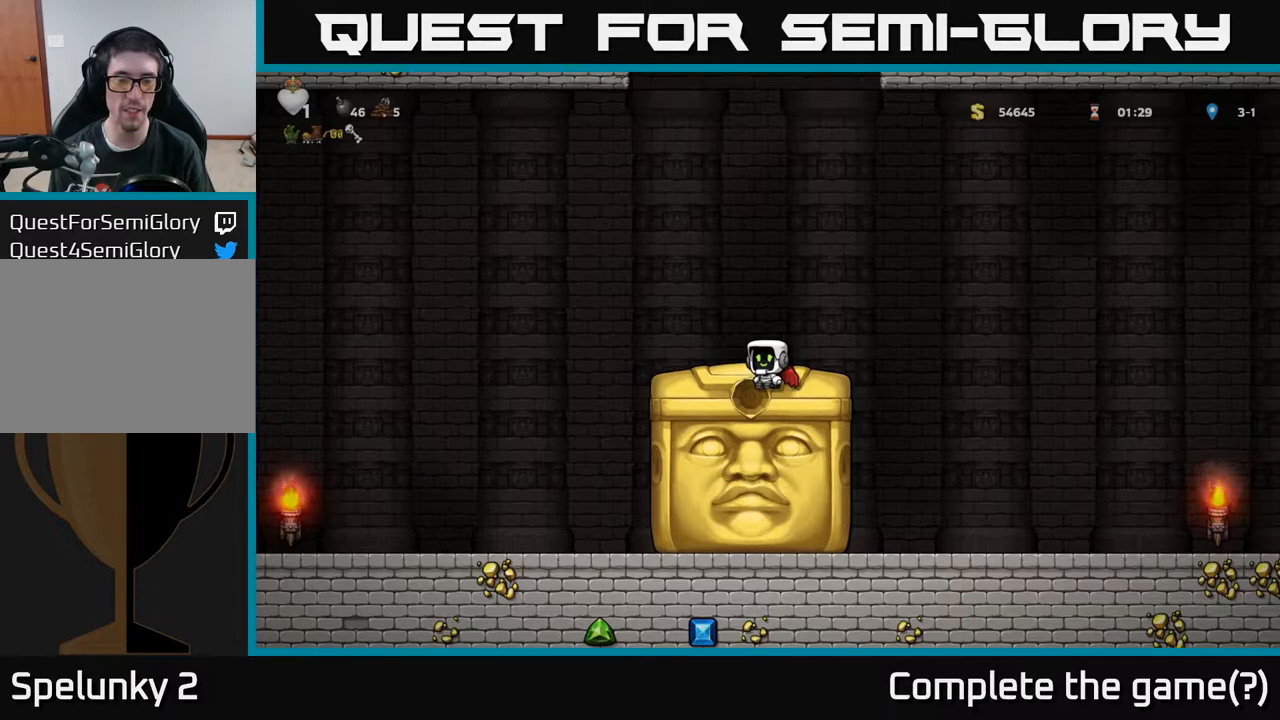
{"buttons": ["DPAD_RIGHT"], "left_stick": "center", "right_stick": "center", "events": [[183, "DPAD_RIGHT", "down"], [383, "A", "down"], [500, "A", "up"]]}
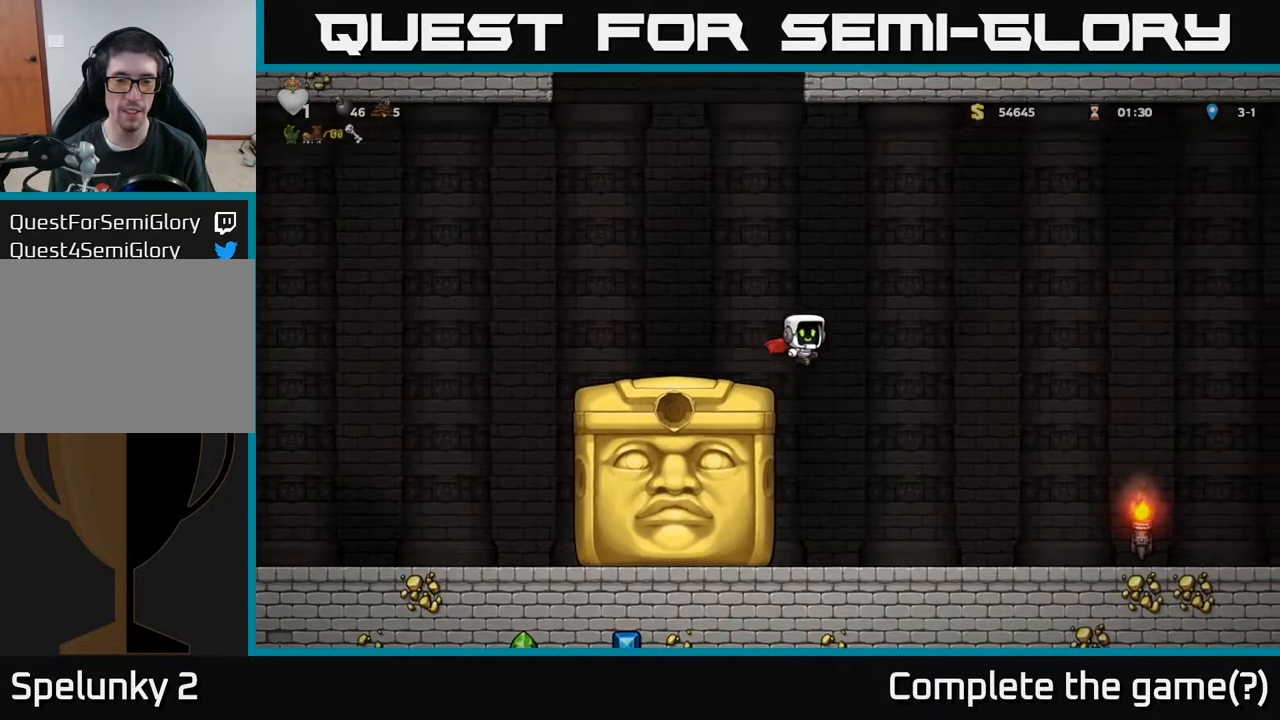
{"buttons": ["A", "DPAD_LEFT"], "left_stick": "center", "right_stick": "center", "events": [[217, "DPAD_RIGHT", "up"], [250, "DPAD_LEFT", "down"], [300, "A", "down"]]}
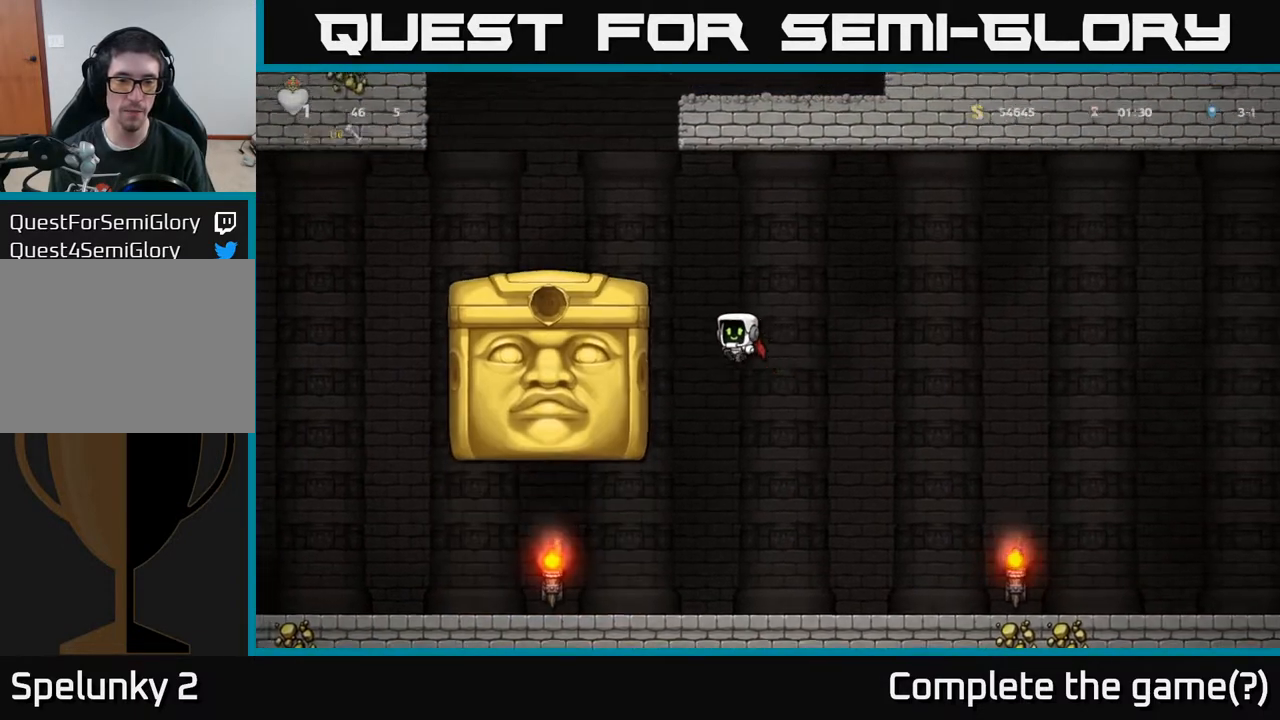
{"buttons": ["DPAD_LEFT"], "left_stick": "center", "right_stick": "center", "events": [[117, "DPAD_LEFT", "up"], [283, "DPAD_LEFT", "down"], [467, "A", "up"]]}